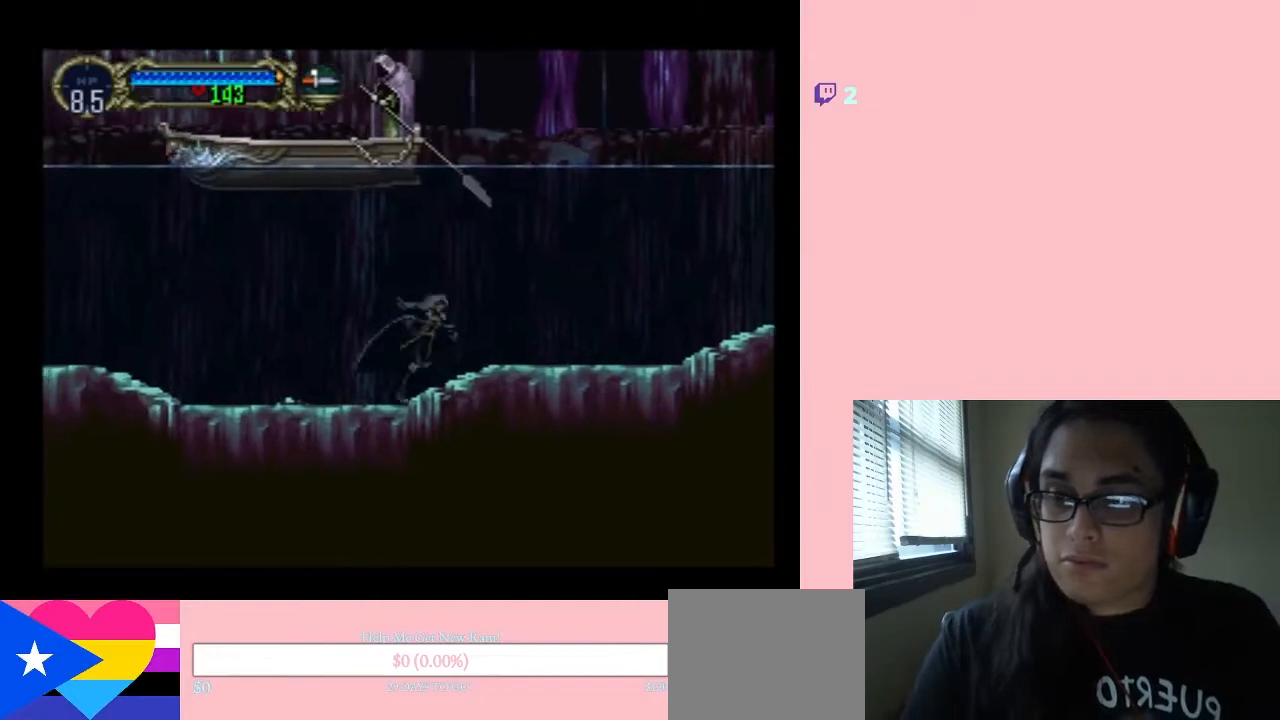
Gameplay with a controller (Nintendo layout); each line is a JSON object with the inputs held at the frame after it. "events" lists button and stick changes between this image and that frame as [ms after this image, input, new state], when the widget could be followed in between. Not read: L2 L3 R2 R3.
{"buttons": [], "left_stick": "center", "right_stick": "center", "events": [[450, "X", "up"]]}
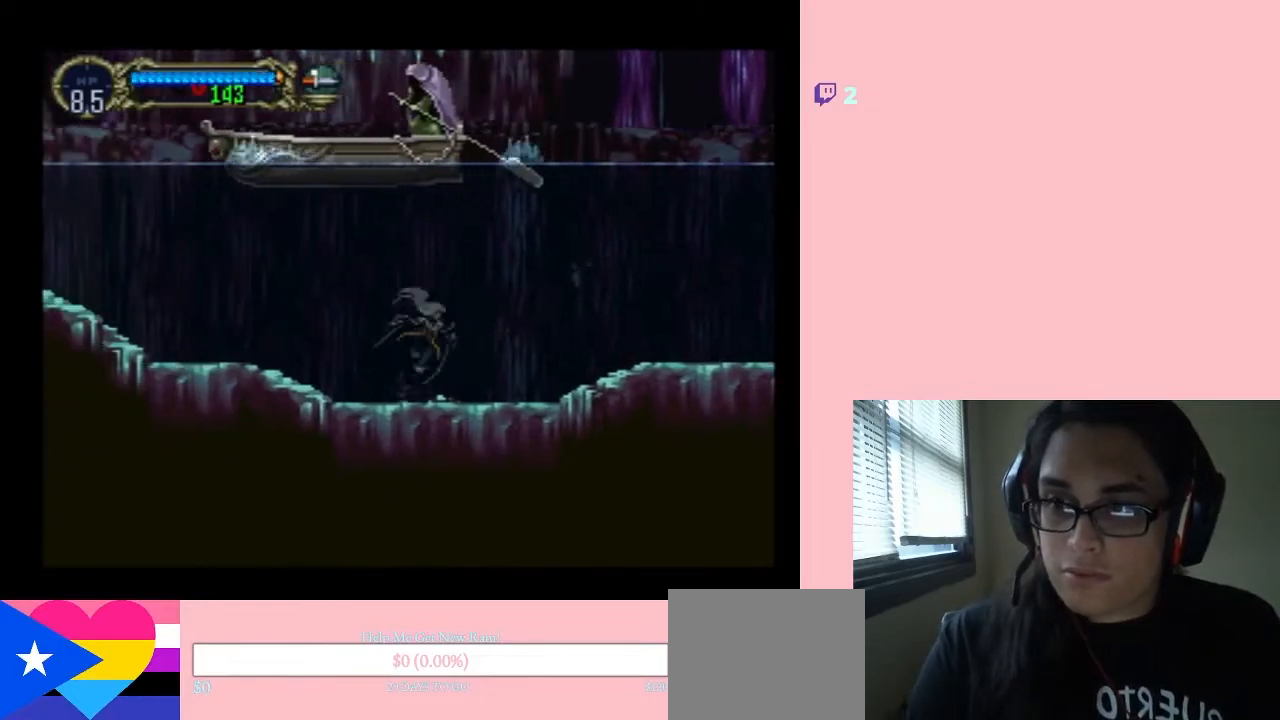
{"buttons": ["X"], "left_stick": "center", "right_stick": "center", "events": [[17, "X", "down"], [133, "X", "up"], [233, "X", "down"], [333, "X", "up"], [417, "X", "down"]]}
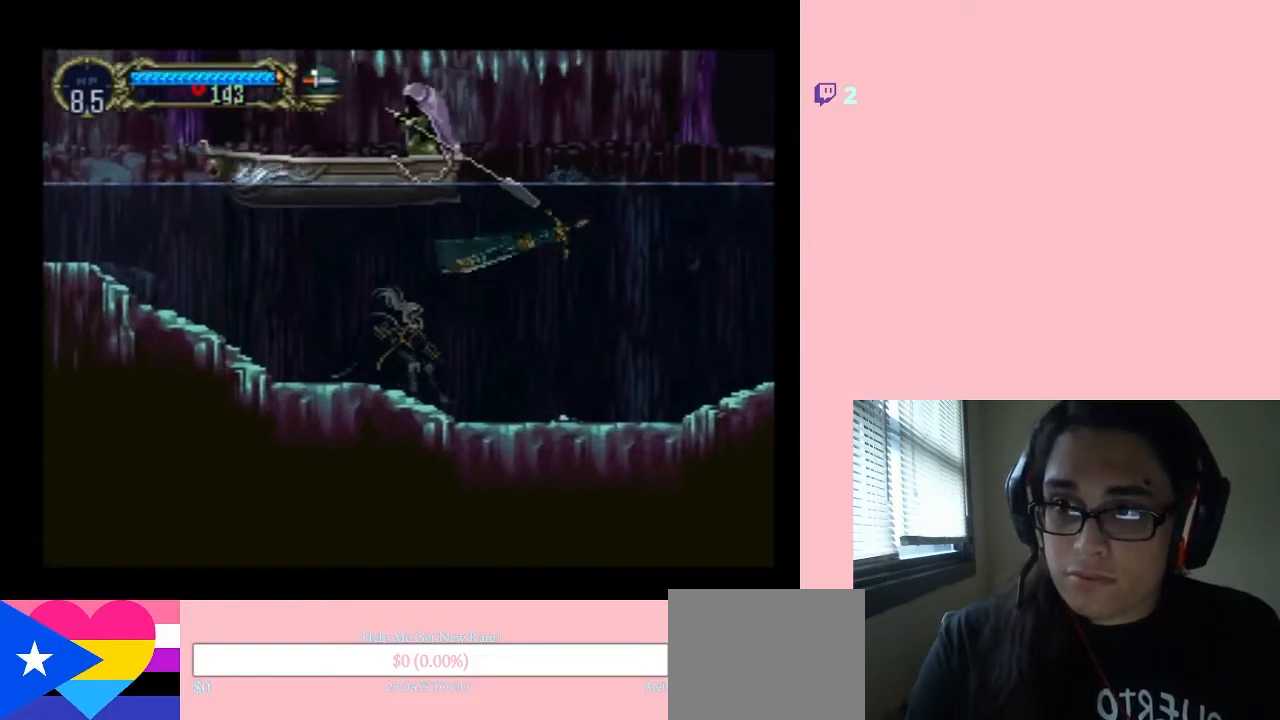
{"buttons": [], "left_stick": "center", "right_stick": "center", "events": [[33, "X", "up"], [117, "X", "down"], [217, "X", "up"], [300, "X", "down"], [400, "X", "up"]]}
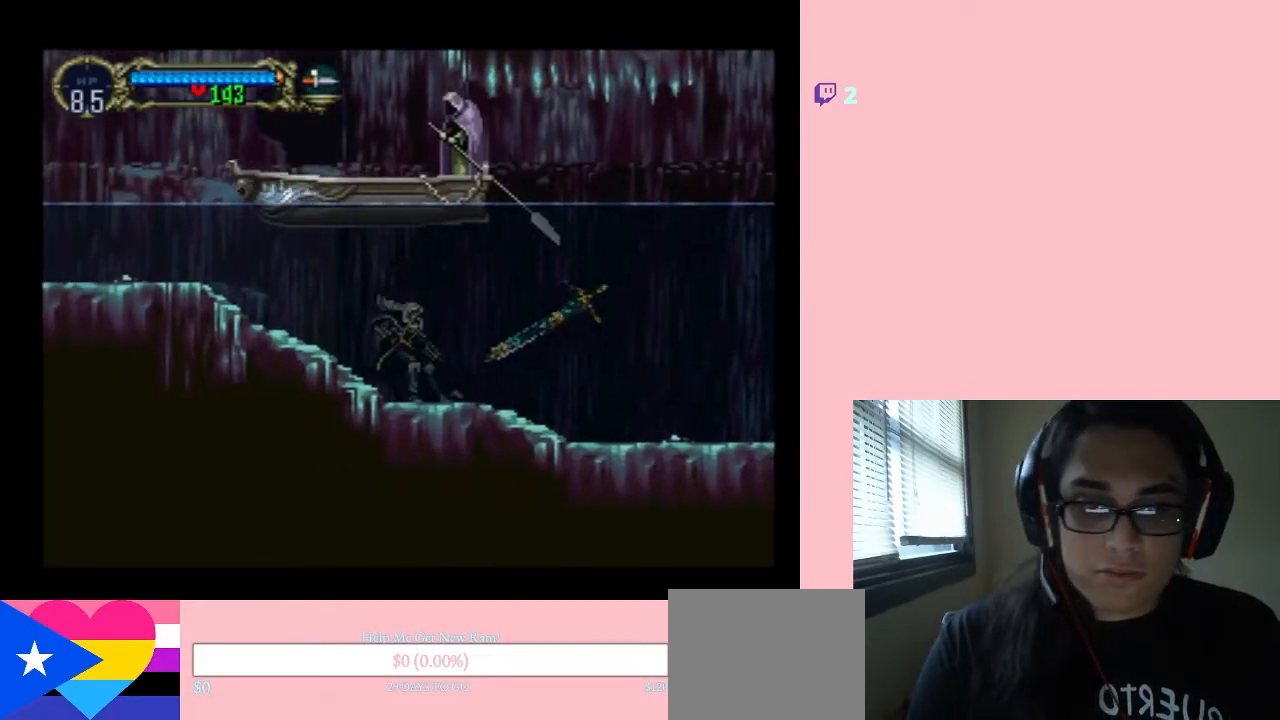
{"buttons": [], "left_stick": "center", "right_stick": "center", "events": [[17, "X", "down"], [117, "X", "up"], [200, "X", "down"], [300, "X", "up"], [383, "X", "down"], [467, "X", "up"]]}
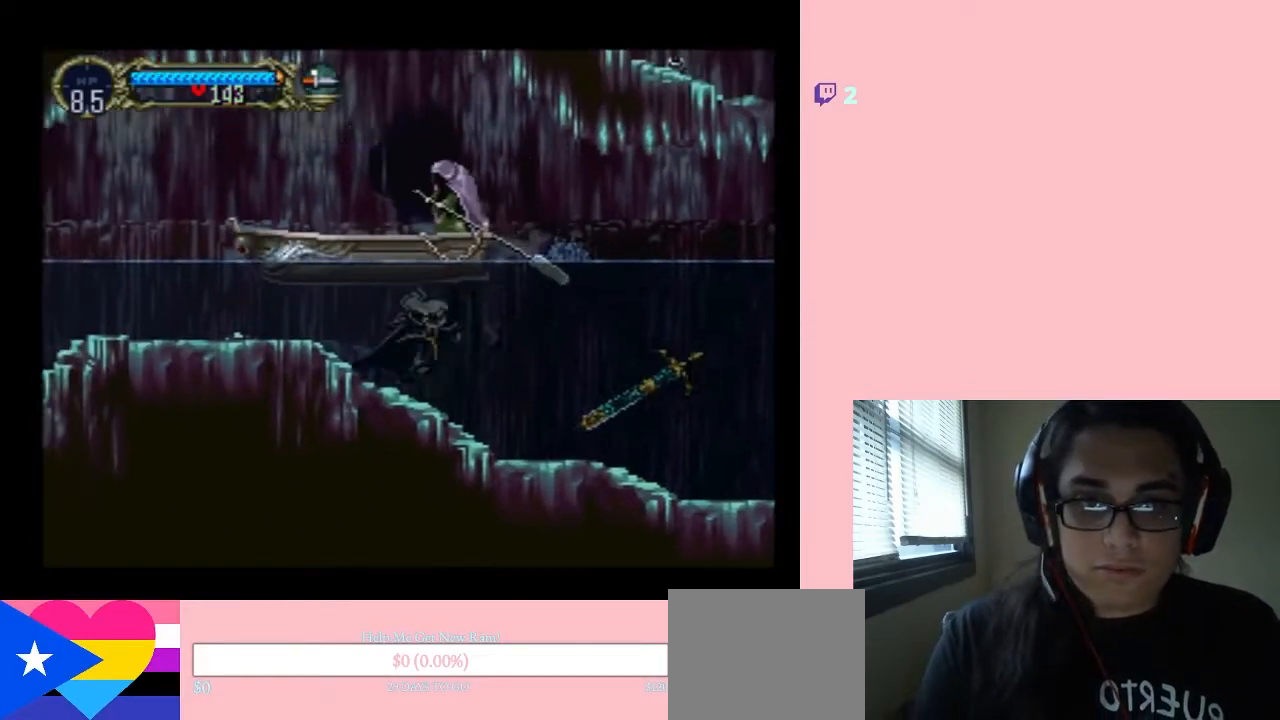
{"buttons": ["X"], "left_stick": "center", "right_stick": "center", "events": [[83, "X", "down"], [183, "X", "up"], [267, "X", "down"], [367, "X", "up"], [483, "X", "down"]]}
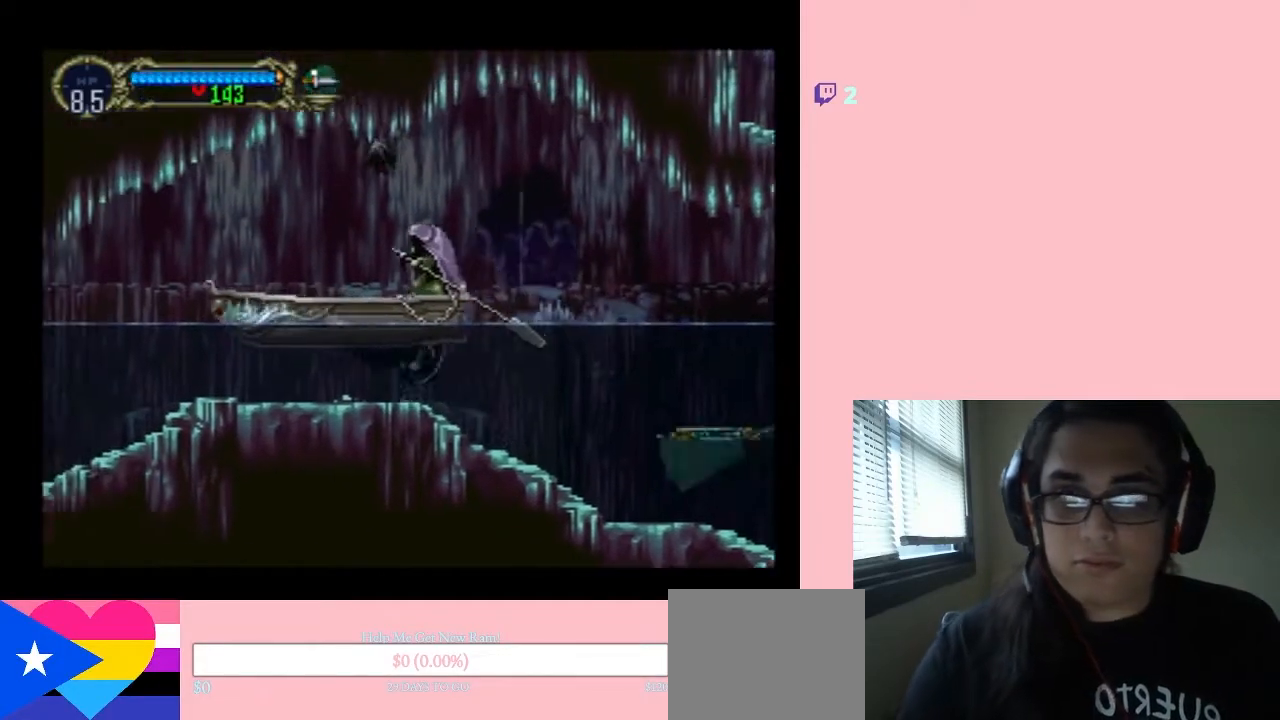
{"buttons": [], "left_stick": "center", "right_stick": "center", "events": [[83, "X", "up"], [167, "X", "down"], [300, "X", "up"], [400, "X", "down"], [500, "X", "up"]]}
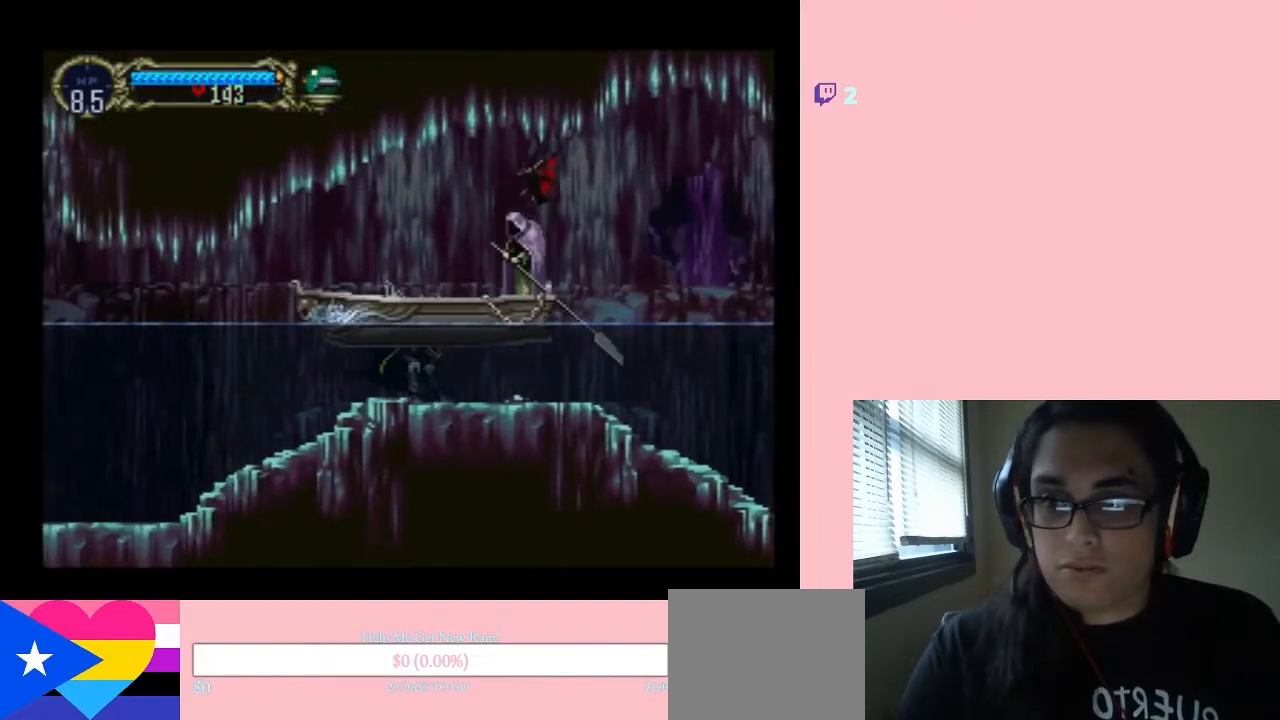
{"buttons": ["X"], "left_stick": "center", "right_stick": "center", "events": [[83, "X", "down"], [183, "X", "up"], [267, "X", "down"]]}
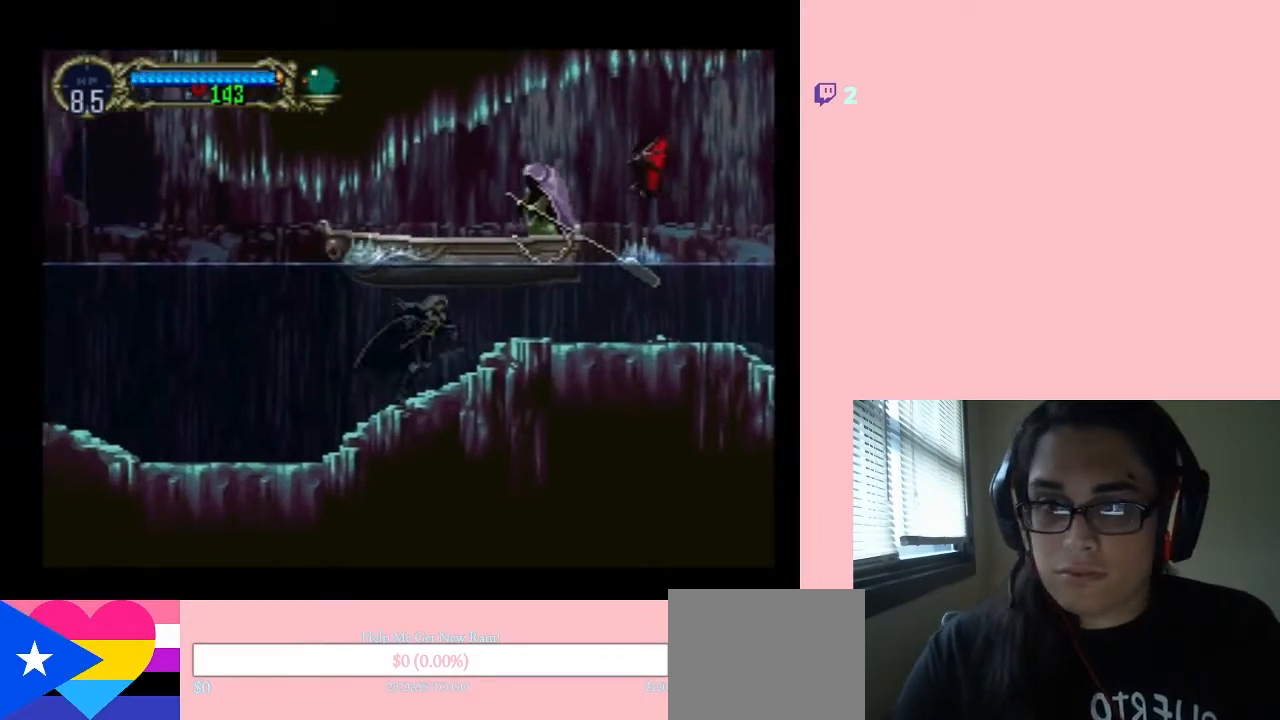
{"buttons": [], "left_stick": "center", "right_stick": "center", "events": [[83, "X", "up"], [167, "X", "down"], [467, "X", "up"]]}
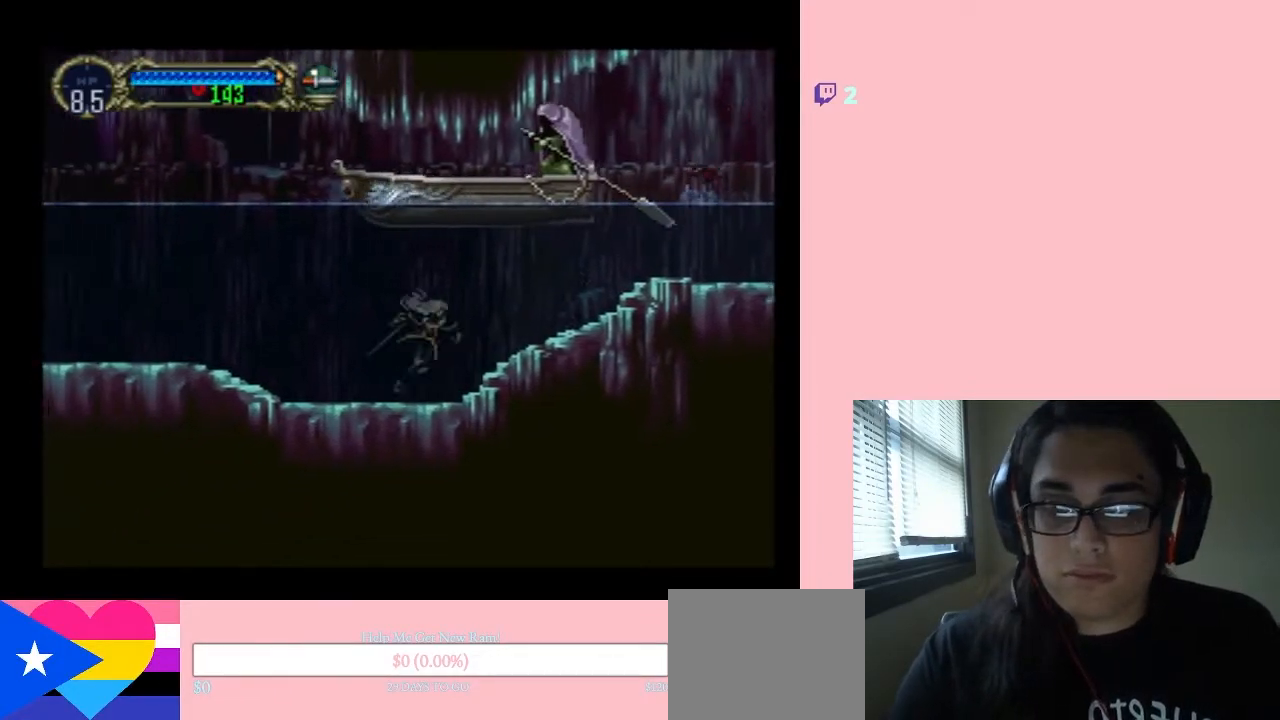
{"buttons": ["X"], "left_stick": "center", "right_stick": "center", "events": [[50, "X", "down"], [150, "X", "up"], [267, "X", "down"], [333, "X", "up"], [450, "X", "down"]]}
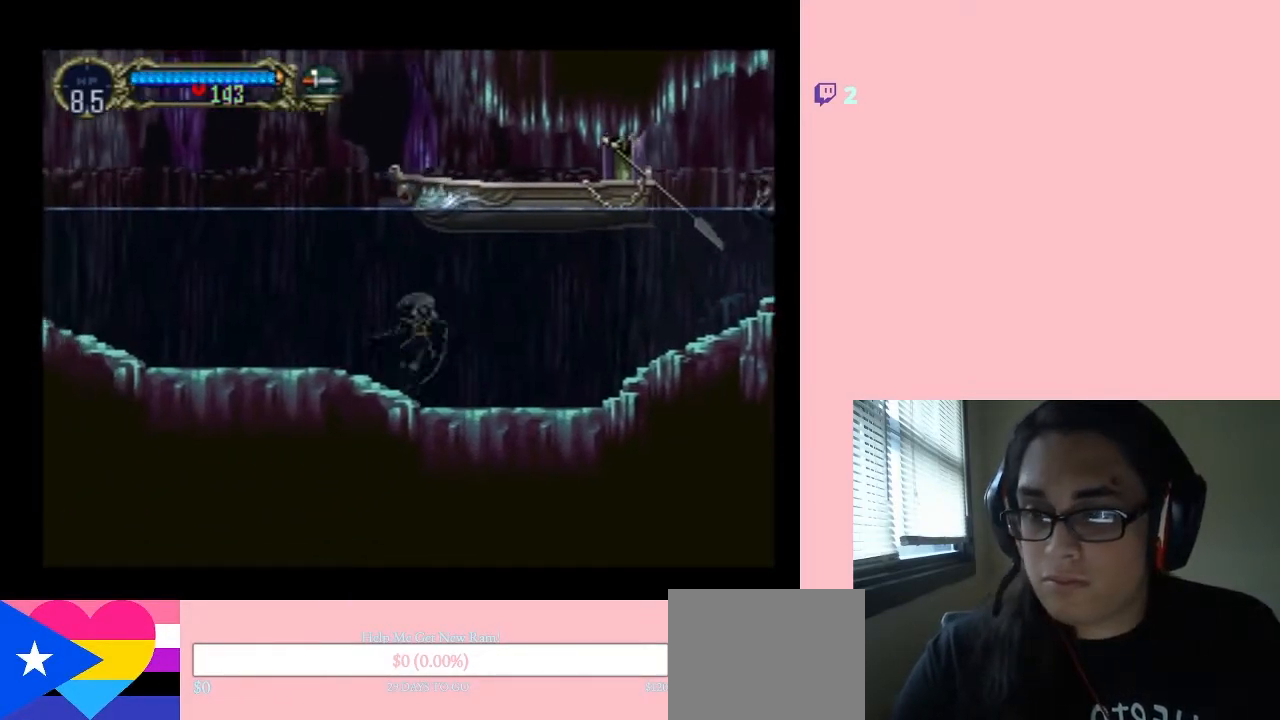
{"buttons": [], "left_stick": "center", "right_stick": "center", "events": [[50, "X", "up"], [133, "X", "down"], [433, "X", "up"]]}
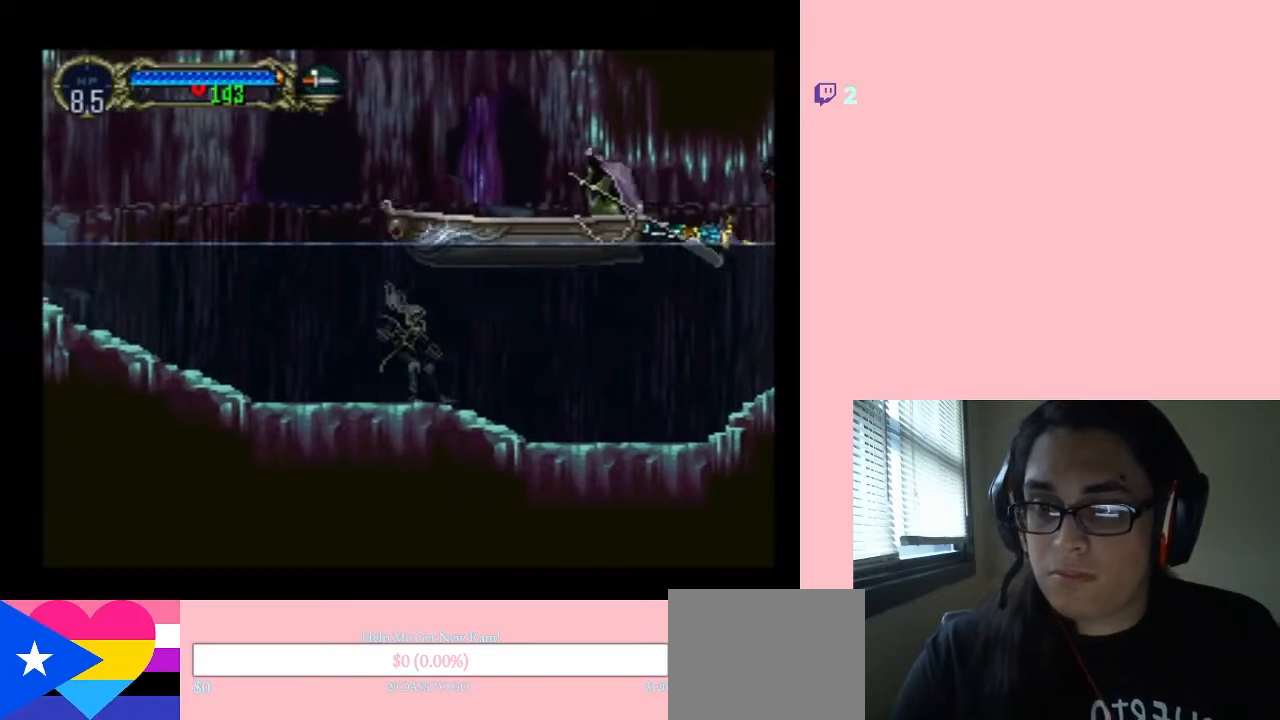
{"buttons": ["X"], "left_stick": "center", "right_stick": "center", "events": [[50, "X", "down"], [150, "X", "up"], [233, "X", "down"], [367, "X", "up"], [450, "X", "down"]]}
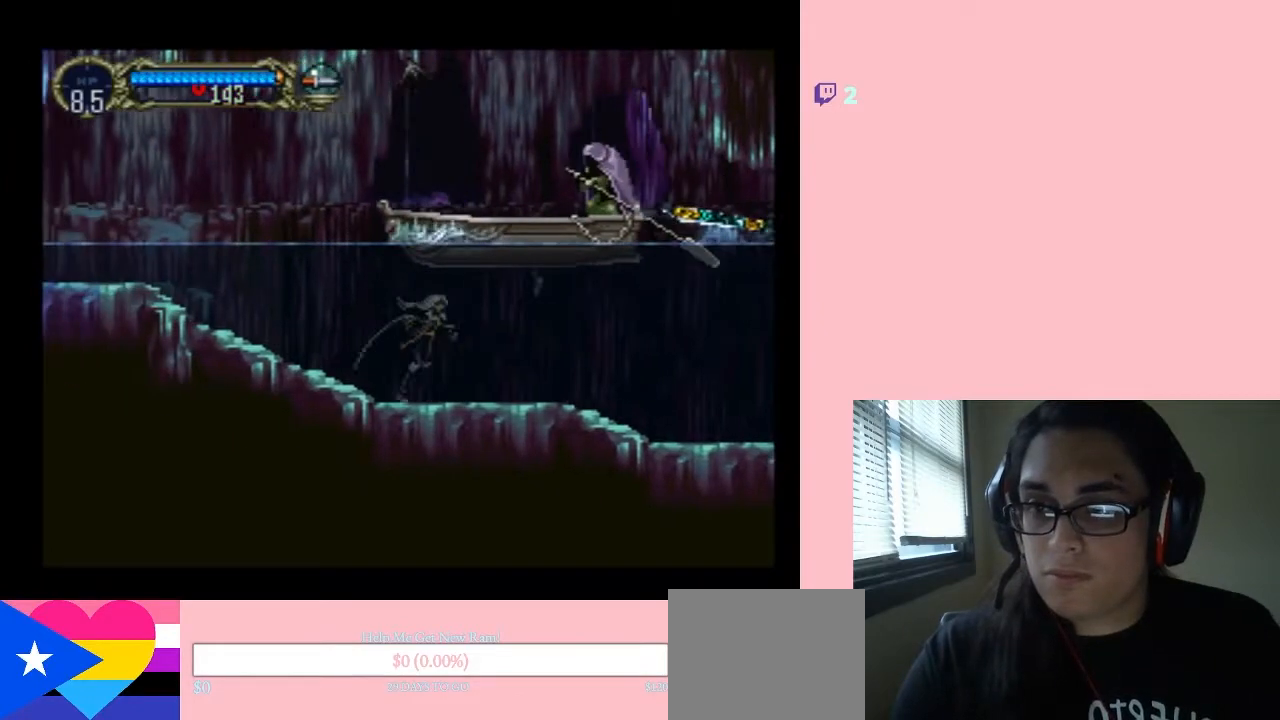
{"buttons": [], "left_stick": "center", "right_stick": "center", "events": [[50, "X", "up"], [167, "X", "down"], [283, "X", "up"], [367, "X", "down"], [467, "X", "up"]]}
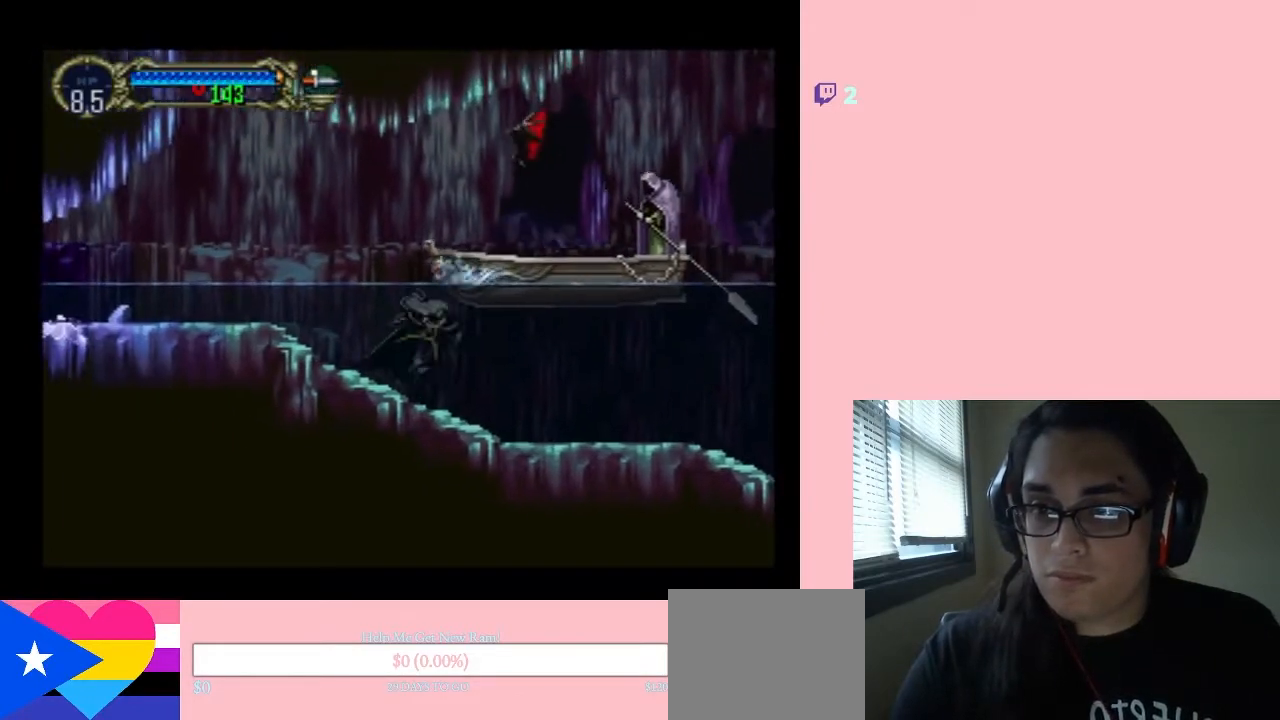
{"buttons": ["X"], "left_stick": "center", "right_stick": "center", "events": [[83, "X", "down"], [183, "X", "up"], [267, "X", "down"], [400, "X", "up"], [483, "X", "down"]]}
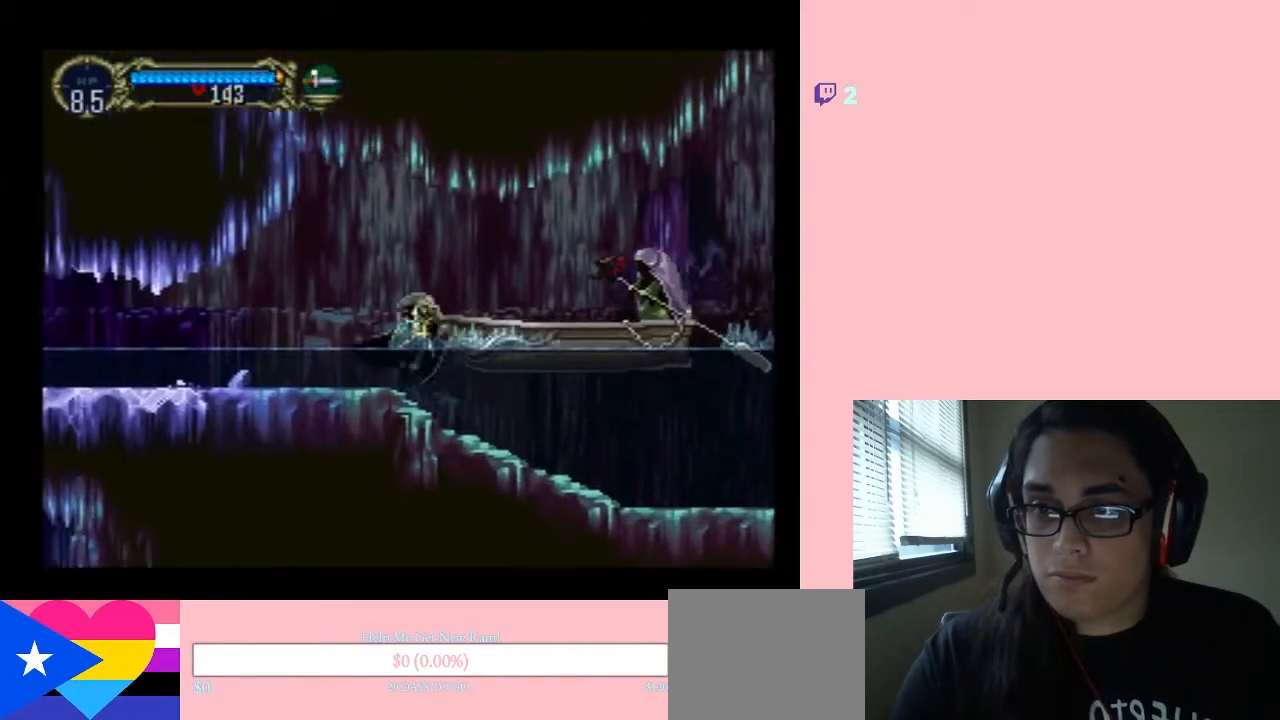
{"buttons": ["X"], "left_stick": "center", "right_stick": "center", "events": [[100, "X", "up"], [167, "X", "down"], [300, "X", "up"], [400, "X", "down"]]}
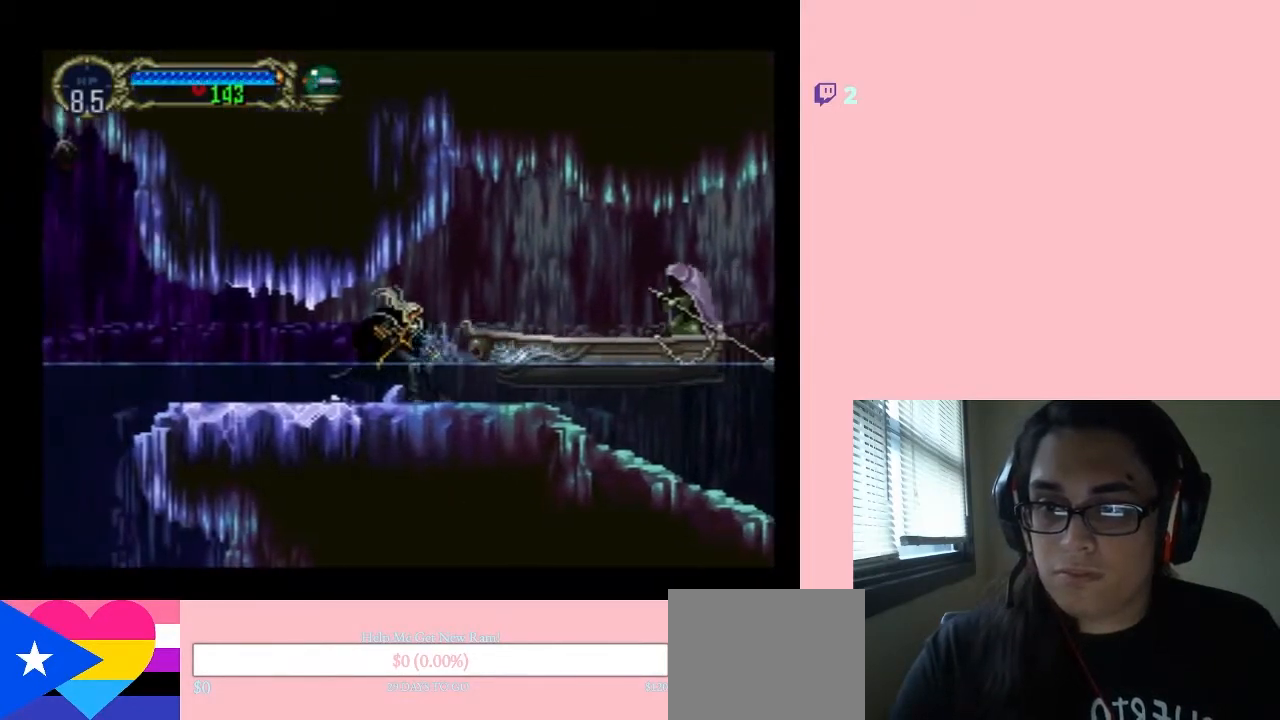
{"buttons": ["X"], "left_stick": "center", "right_stick": "center", "events": [[17, "X", "up"], [117, "X", "down"], [200, "X", "up"], [333, "X", "down"]]}
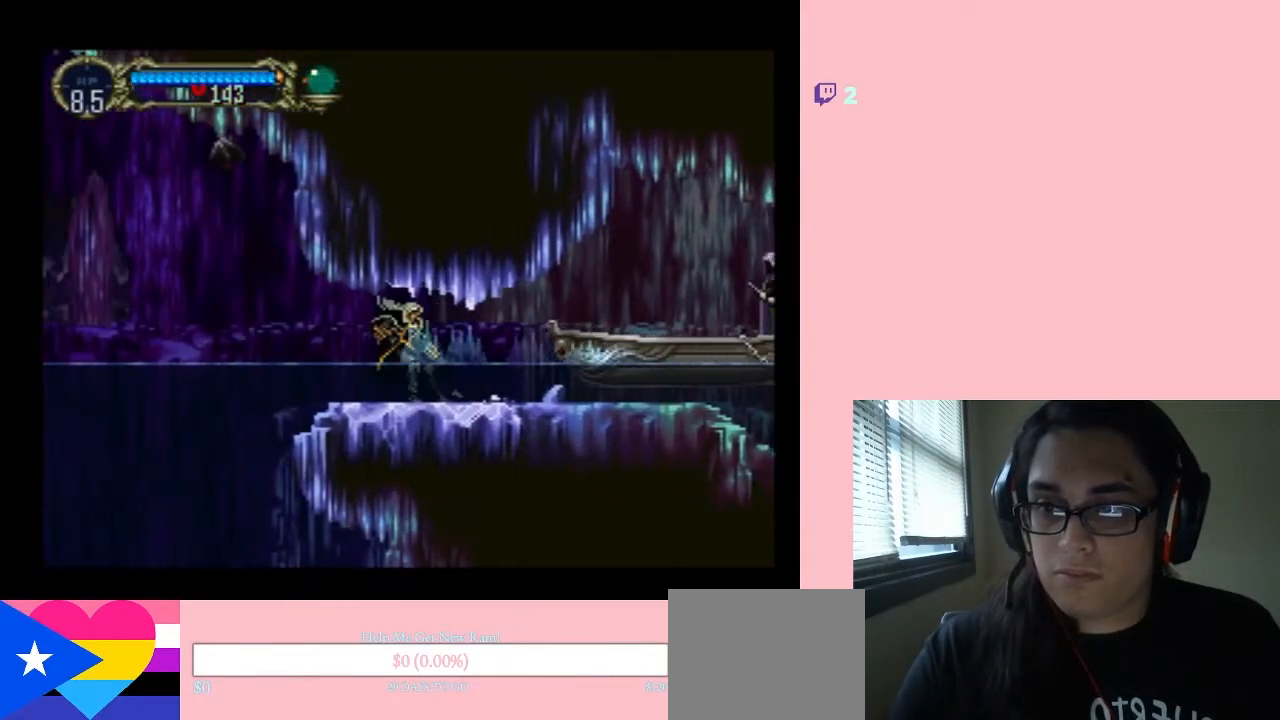
{"buttons": ["X"], "left_stick": "center", "right_stick": "center", "events": [[100, "X", "up"], [217, "X", "down"], [300, "X", "up"], [433, "X", "down"]]}
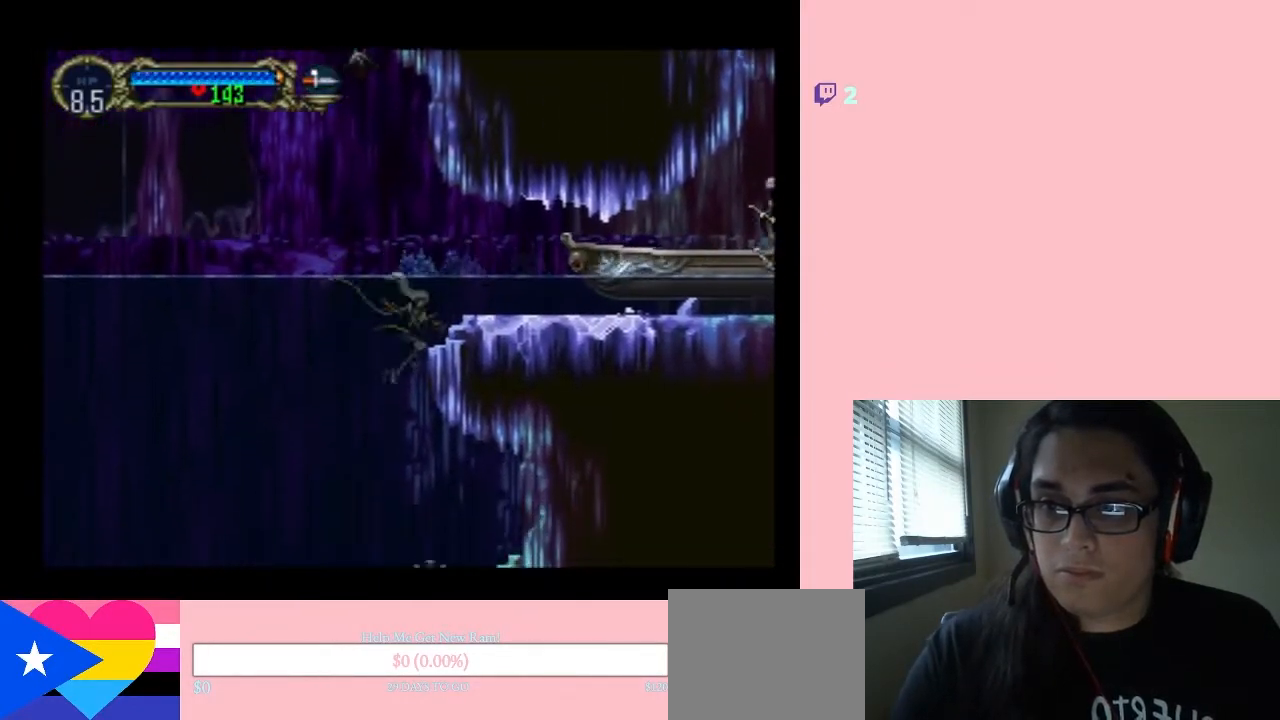
{"buttons": ["DPAD_LEFT"], "left_stick": "center", "right_stick": "center", "events": [[17, "X", "up"], [333, "DPAD_LEFT", "down"]]}
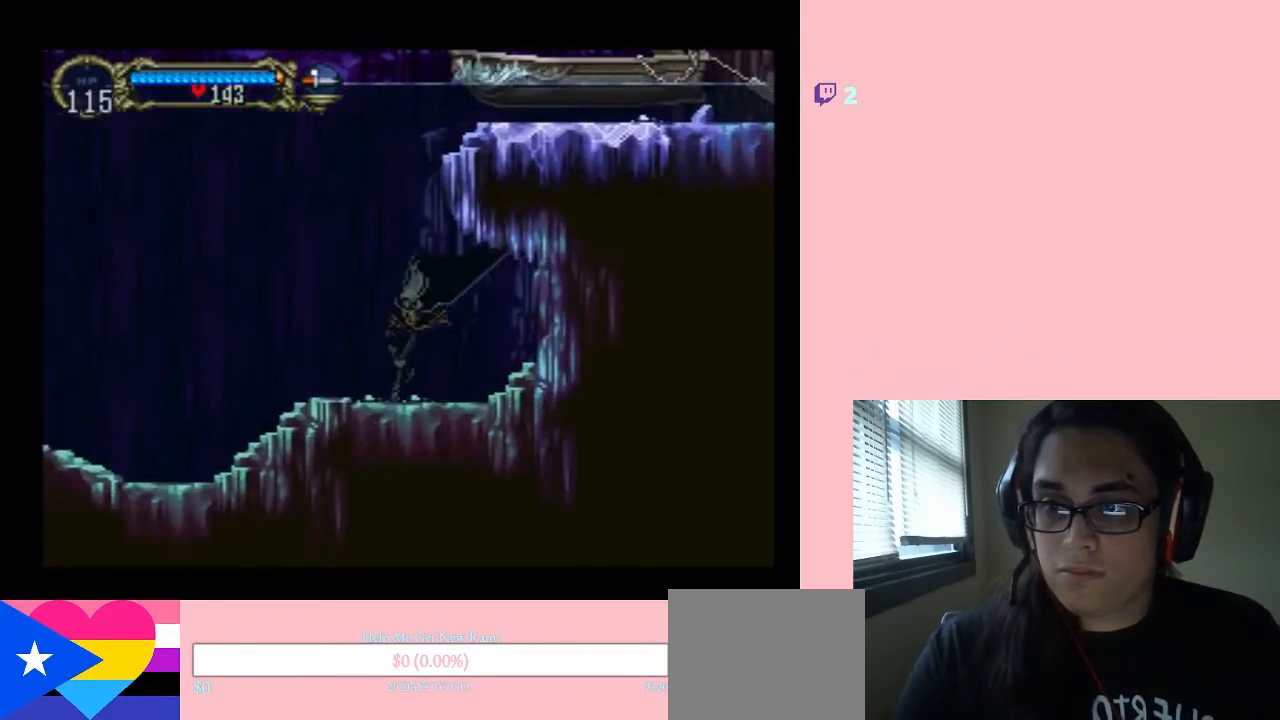
{"buttons": ["DPAD_RIGHT"], "left_stick": "center", "right_stick": "center", "events": [[83, "DPAD_LEFT", "up"], [83, "DPAD_UP", "down"], [100, "DPAD_RIGHT", "down"], [100, "DPAD_UP", "up"]]}
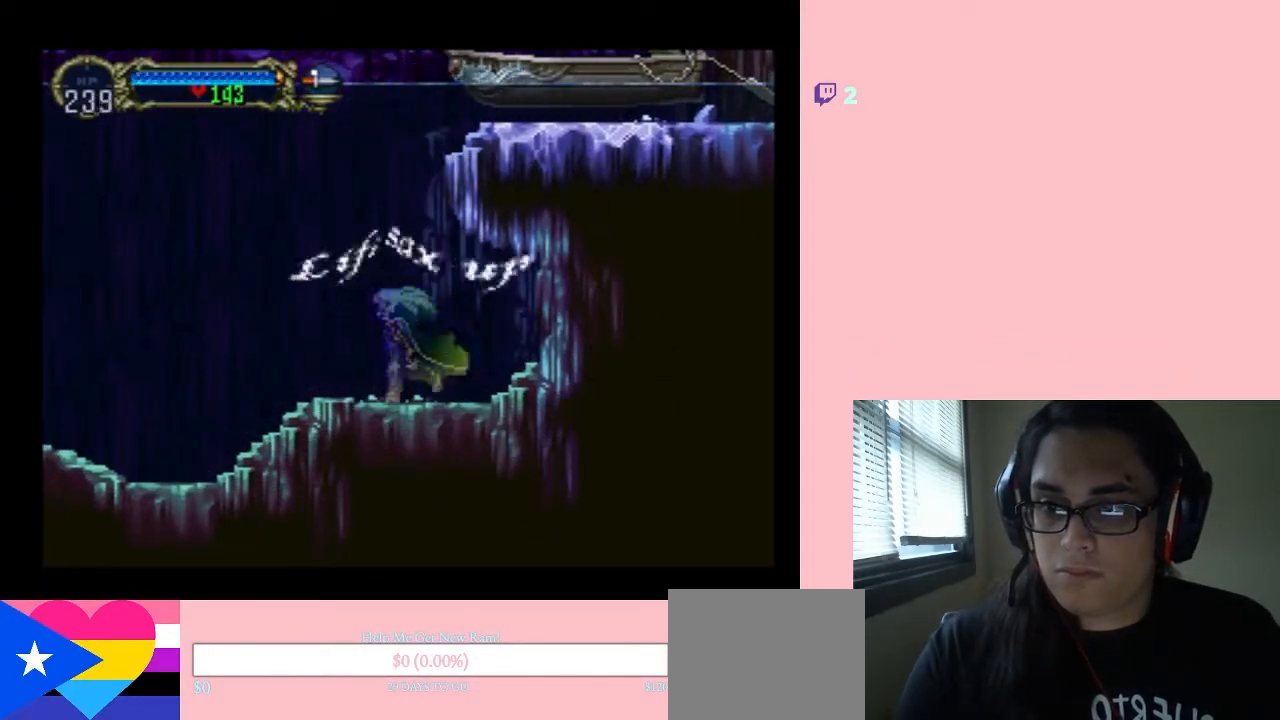
{"buttons": ["DPAD_LEFT"], "left_stick": "center", "right_stick": "center", "events": [[167, "B", "down"], [200, "DPAD_RIGHT", "up"], [267, "DPAD_LEFT", "down"], [383, "B", "up"]]}
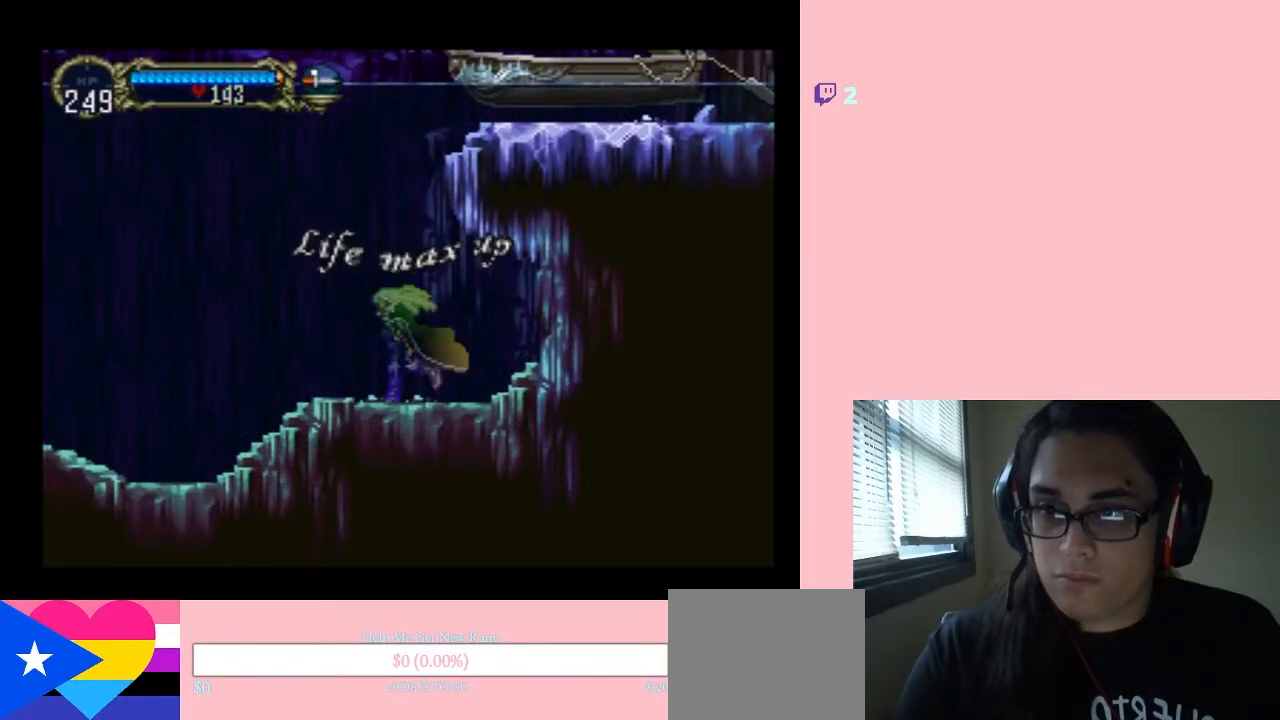
{"buttons": ["DPAD_LEFT"], "left_stick": "center", "right_stick": "center", "events": [[333, "X", "down"], [433, "X", "up"]]}
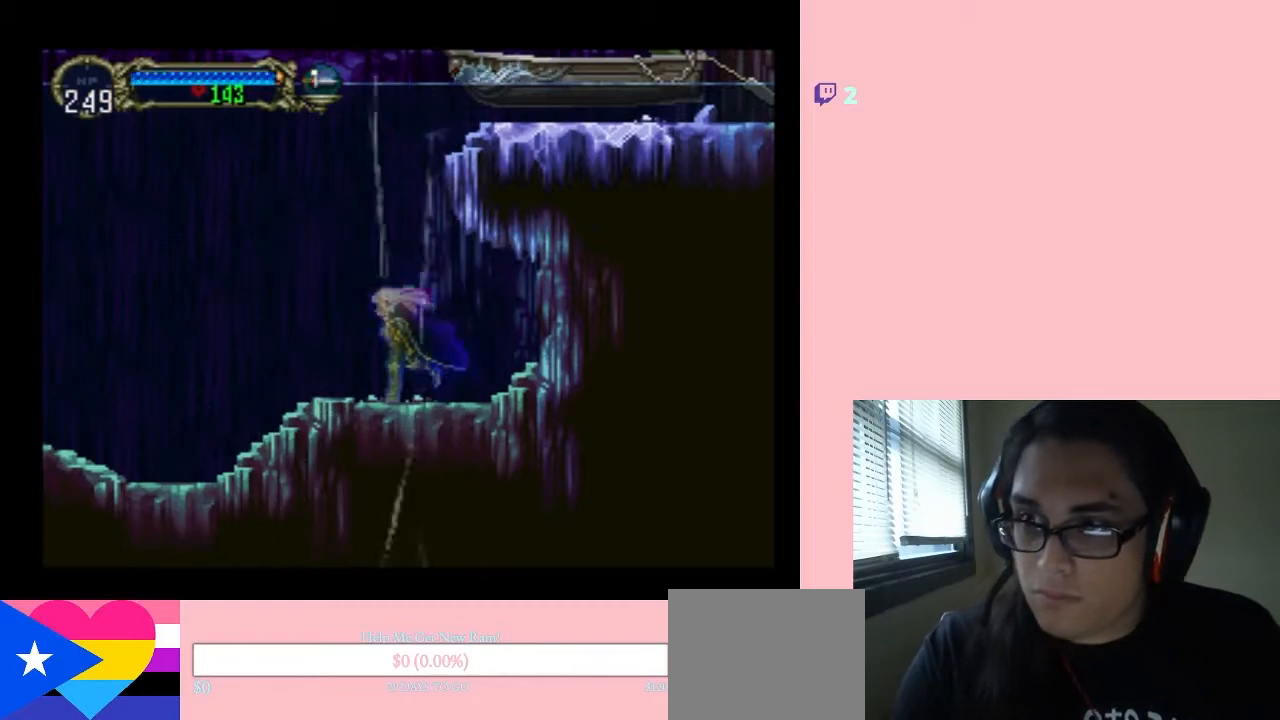
{"buttons": ["X"], "left_stick": "center", "right_stick": "center", "events": [[117, "DPAD_LEFT", "up"], [117, "DPAD_UP", "down"], [150, "DPAD_RIGHT", "down"], [150, "DPAD_UP", "up"], [300, "X", "down"], [367, "X", "up"], [417, "X", "down"], [450, "DPAD_RIGHT", "up"]]}
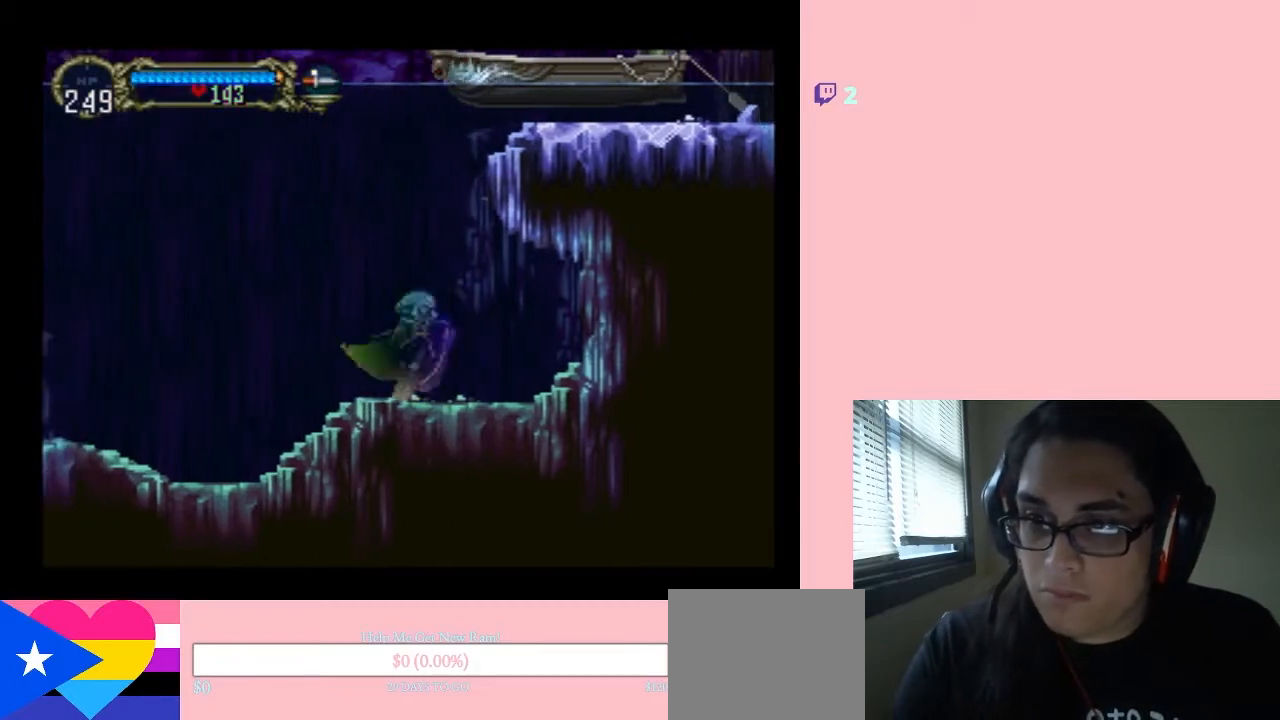
{"buttons": ["X"], "left_stick": "center", "right_stick": "center", "events": [[67, "X", "up"], [150, "X", "down"]]}
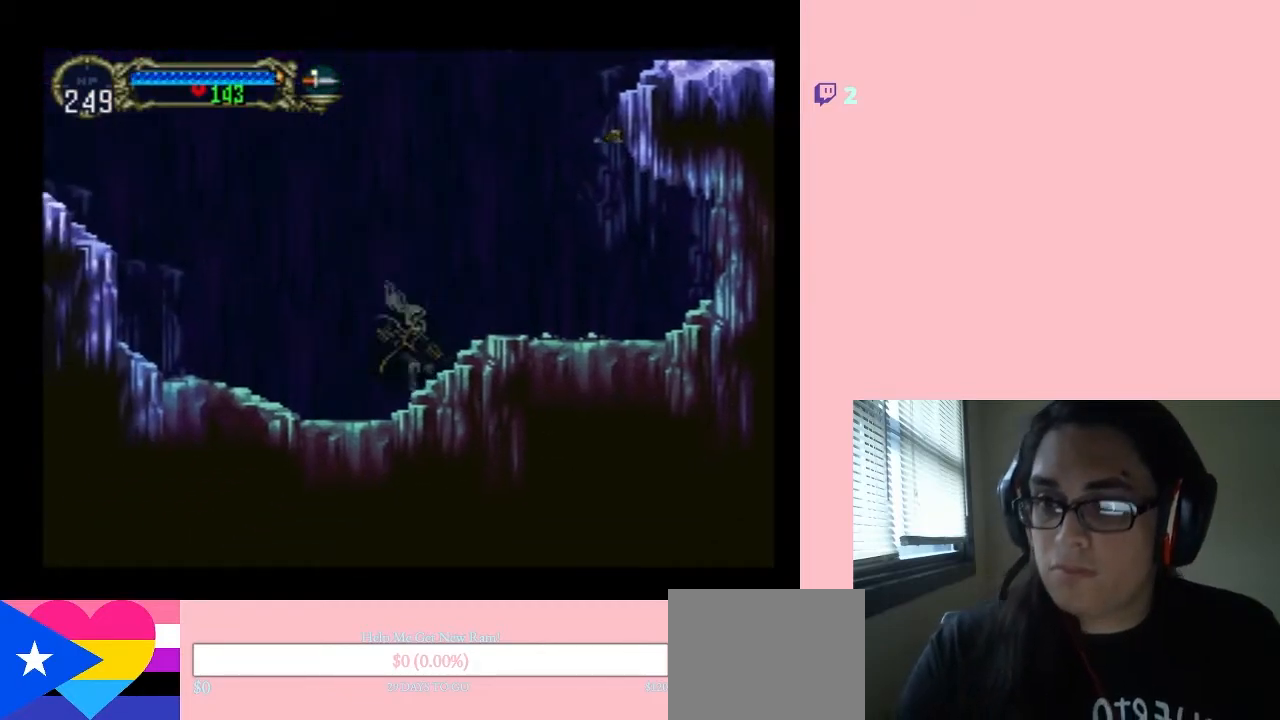
{"buttons": ["X"], "left_stick": "center", "right_stick": "center", "events": [[167, "X", "up"], [267, "X", "down"], [383, "X", "up"], [450, "X", "down"]]}
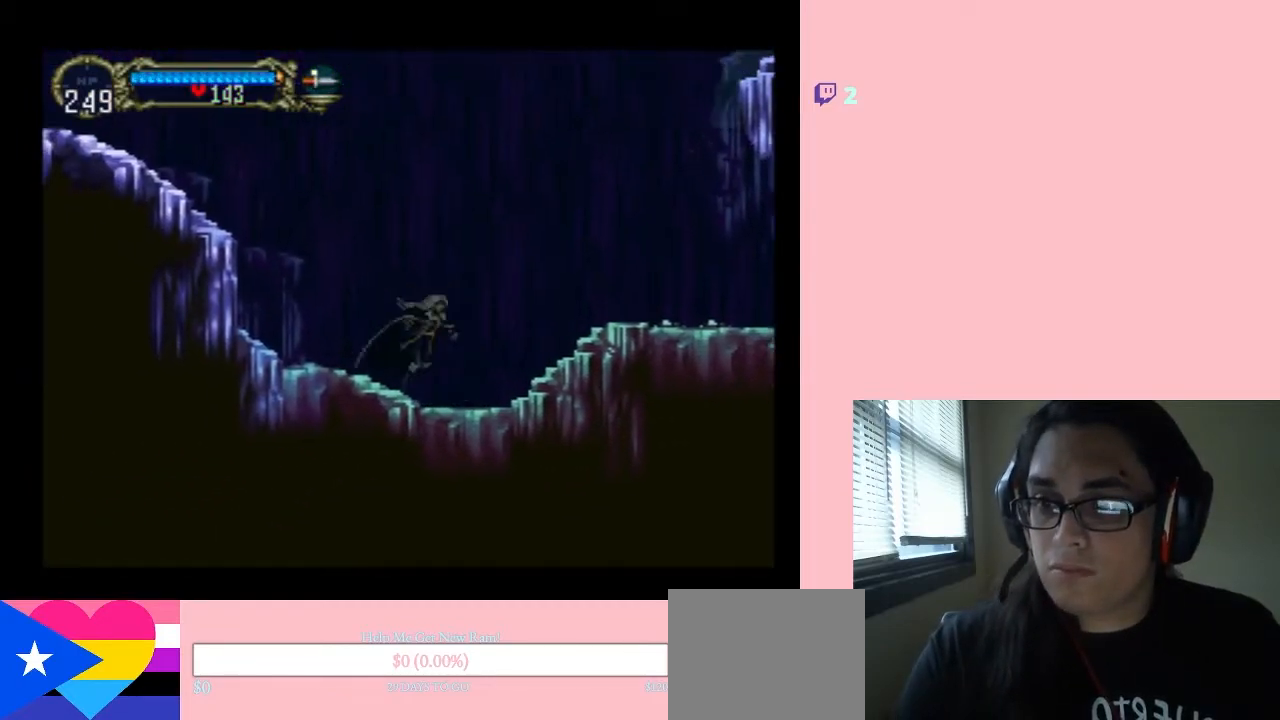
{"buttons": ["B", "DPAD_LEFT"], "left_stick": "center", "right_stick": "center", "events": [[83, "X", "up"], [250, "DPAD_LEFT", "down"], [267, "B", "down"]]}
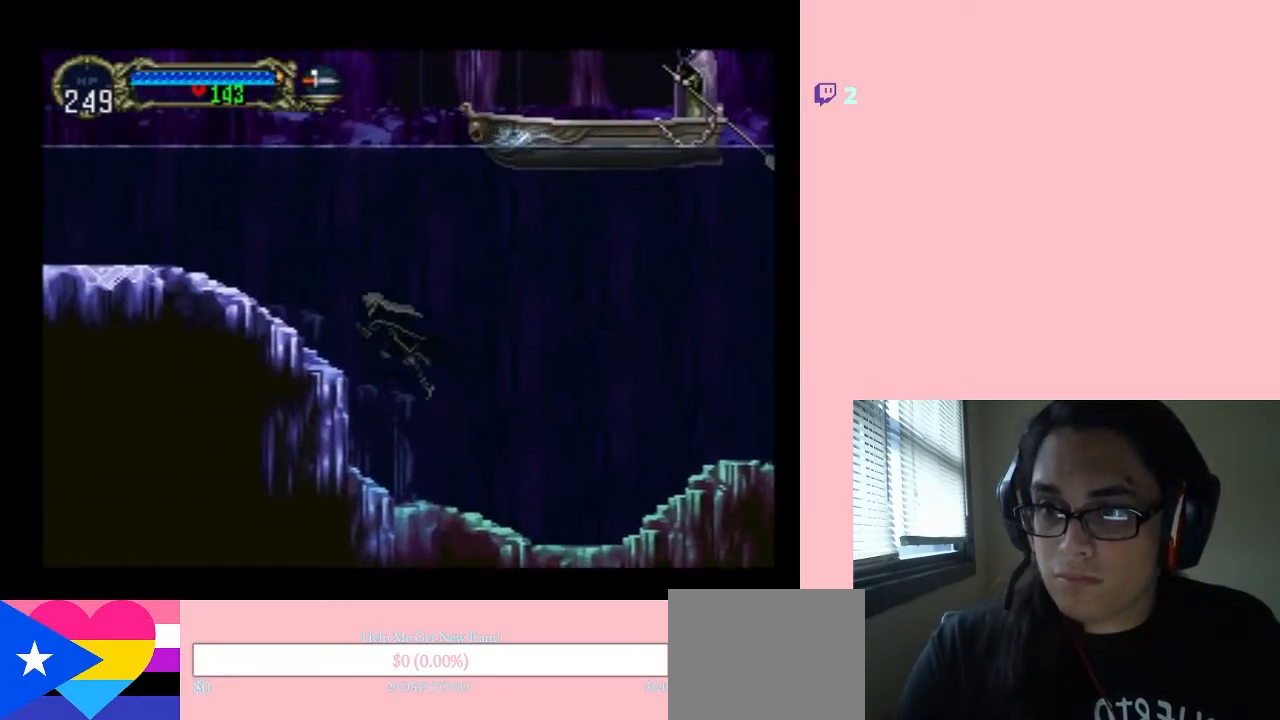
{"buttons": ["DPAD_LEFT"], "left_stick": "center", "right_stick": "center", "events": [[350, "B", "up"]]}
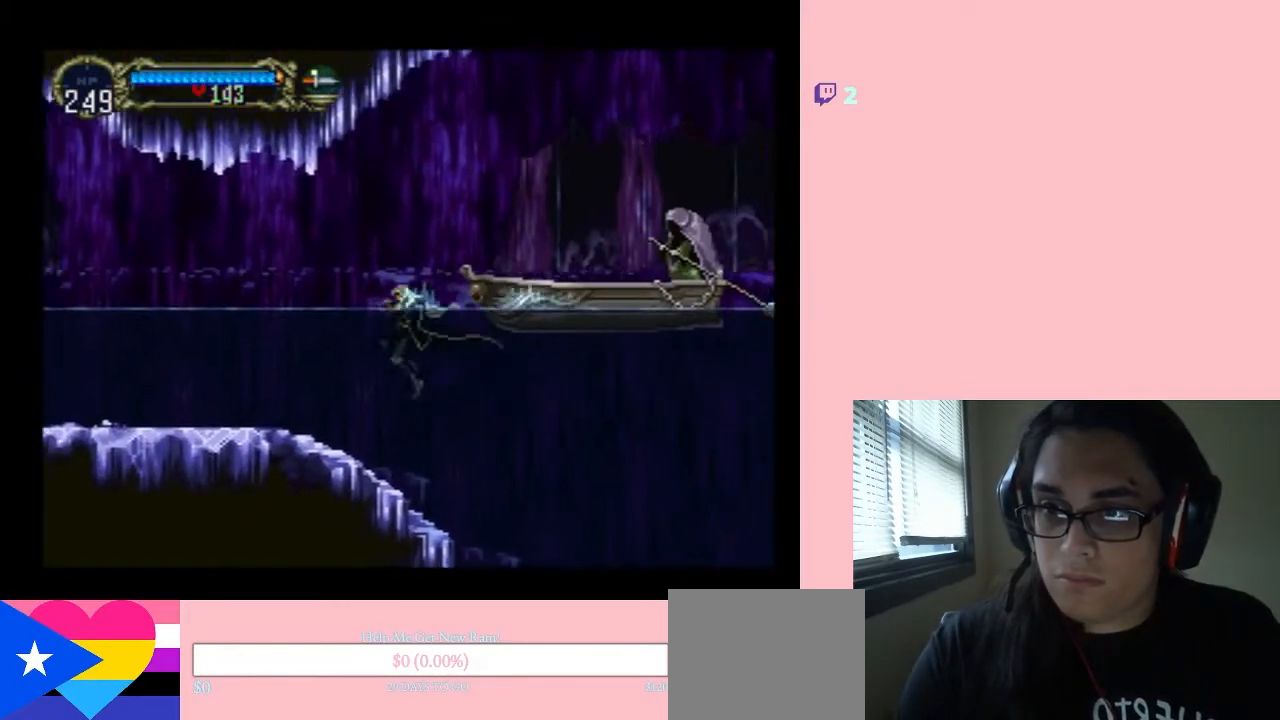
{"buttons": ["DPAD_RIGHT"], "left_stick": "center", "right_stick": "center", "events": [[433, "DPAD_UP", "down"], [450, "DPAD_LEFT", "up"], [450, "DPAD_RIGHT", "down"], [450, "DPAD_UP", "up"]]}
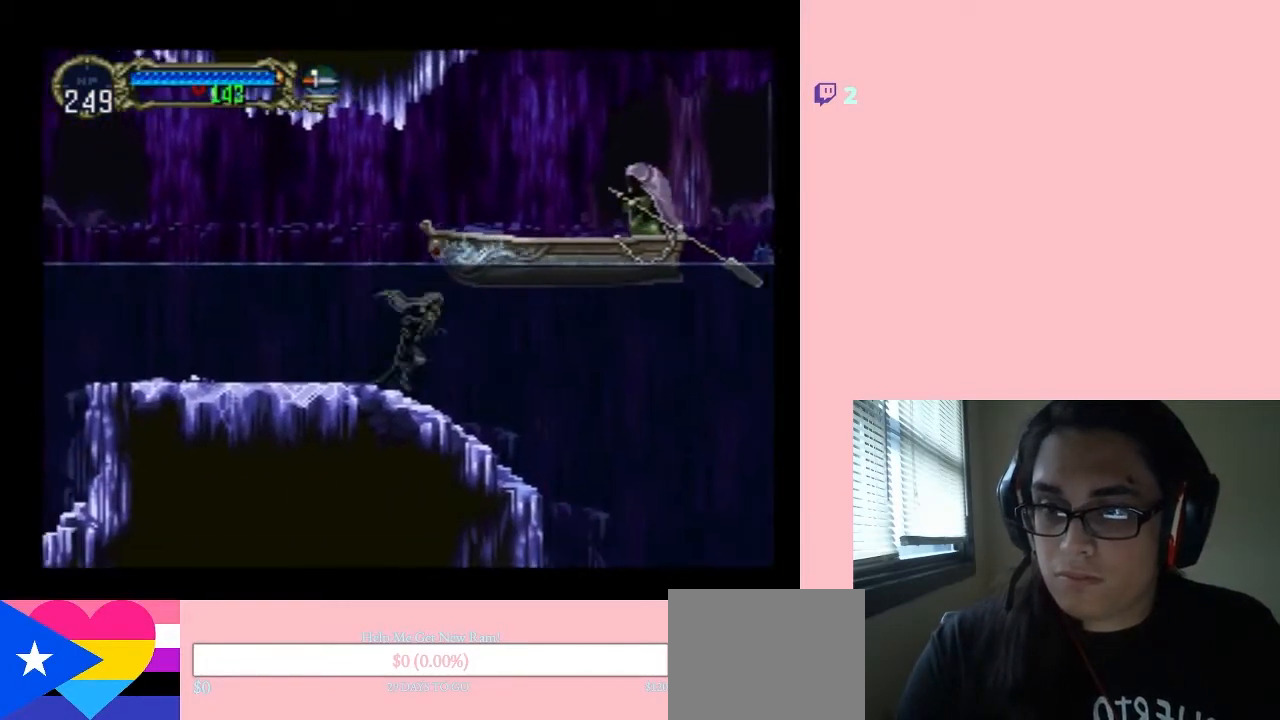
{"buttons": [], "left_stick": "center", "right_stick": "center", "events": [[17, "X", "down"], [83, "DPAD_RIGHT", "up"], [300, "X", "up"], [383, "X", "down"], [500, "X", "up"]]}